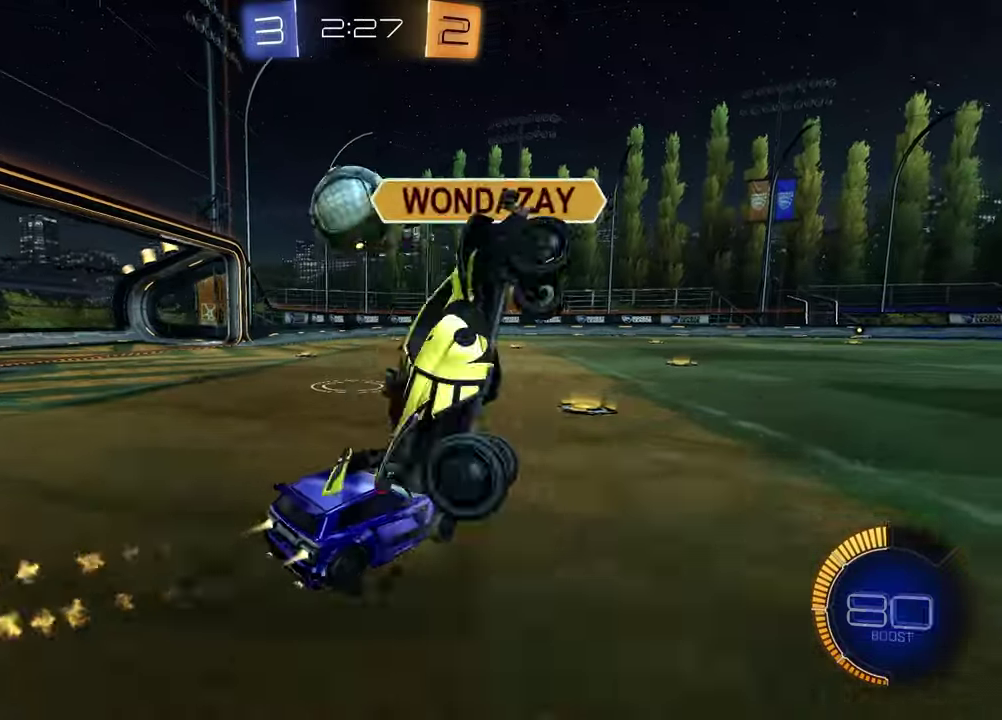
Gameplay with a controller (PlayStation layout); each line is a JSON object with the inputs held at the frame after it (dt_ms = milliseconds from this image to that frame). "events" lists button and stick changes between this image and that frame as [ms after this image, input, new state], when the widget could be followed in between. Not read: L1 R1.
{"dt_ms": 300, "buttons": ["TRIANGLE", "R2"], "left_stick": "center", "right_stick": "center", "events": [[33, "left_stick", "center"], [267, "TRIANGLE", "down"]]}
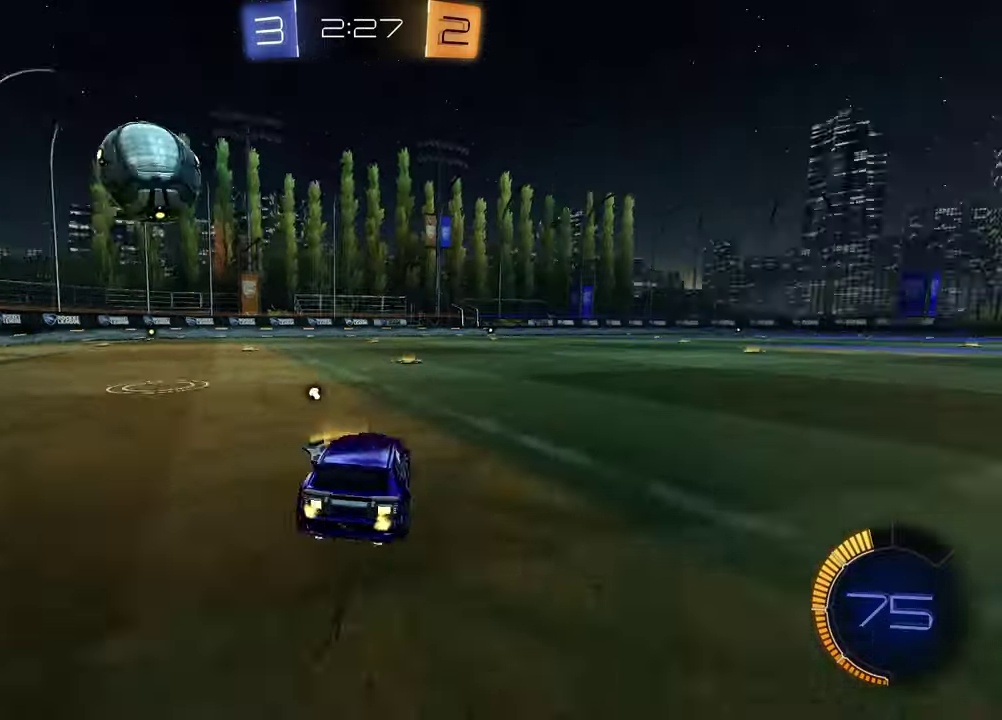
{"dt_ms": 700, "buttons": ["R2"], "left_stick": "center", "right_stick": "center", "events": [[67, "TRIANGLE", "up"], [367, "left_stick", "left"], [517, "left_stick", "center"]]}
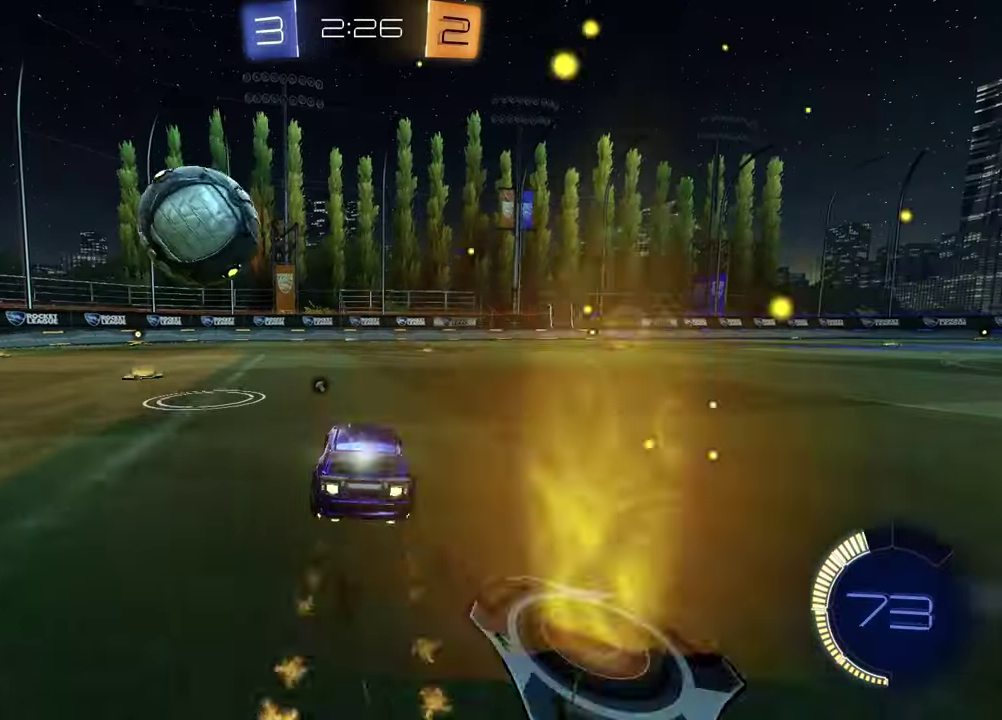
{"dt_ms": 500, "buttons": ["R2"], "left_stick": "left", "right_stick": "center", "events": [[317, "left_stick", "left"]]}
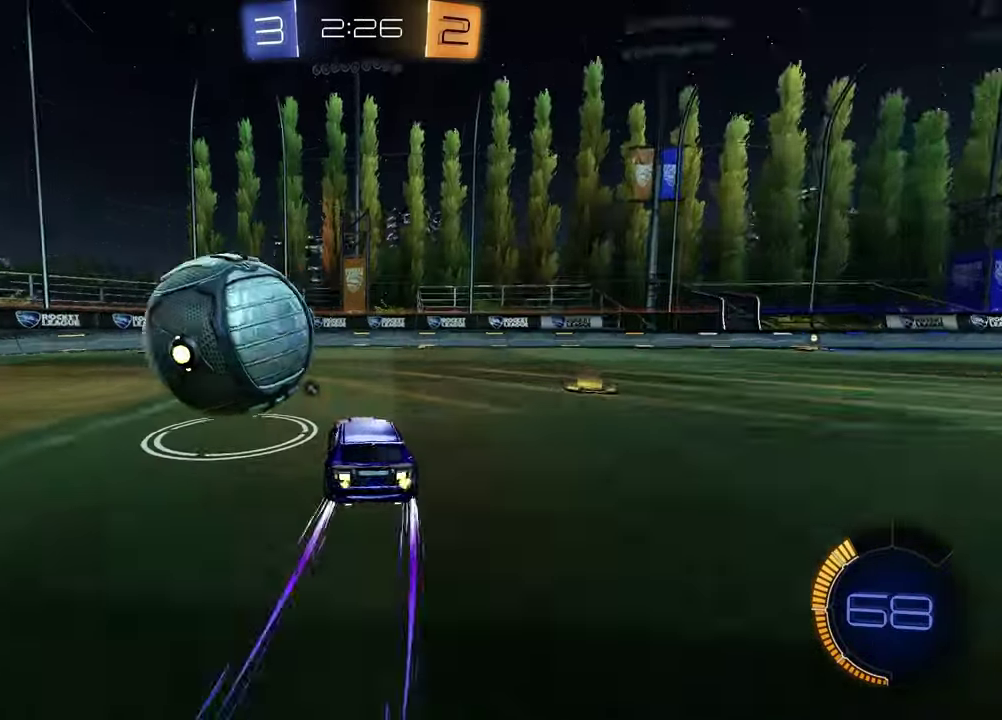
{"dt_ms": 500, "buttons": ["R2"], "left_stick": "center", "right_stick": "center", "events": [[233, "left_stick", "center"]]}
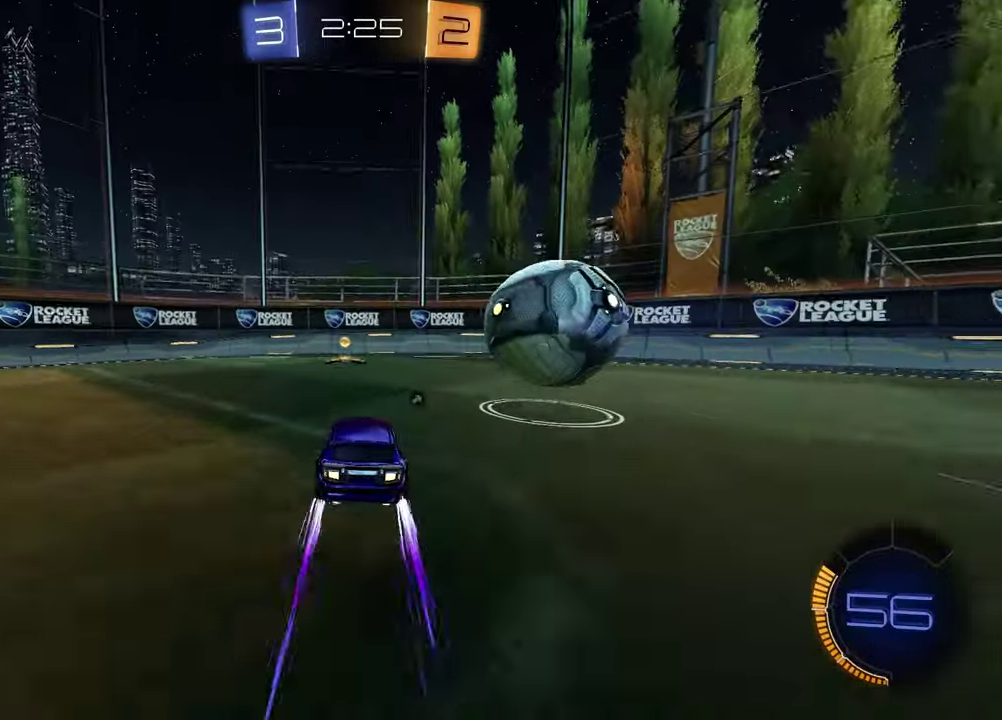
{"dt_ms": 400, "buttons": ["R2"], "left_stick": "right", "right_stick": "center", "events": [[117, "TRIANGLE", "down"], [233, "TRIANGLE", "up"], [283, "left_stick", "right"]]}
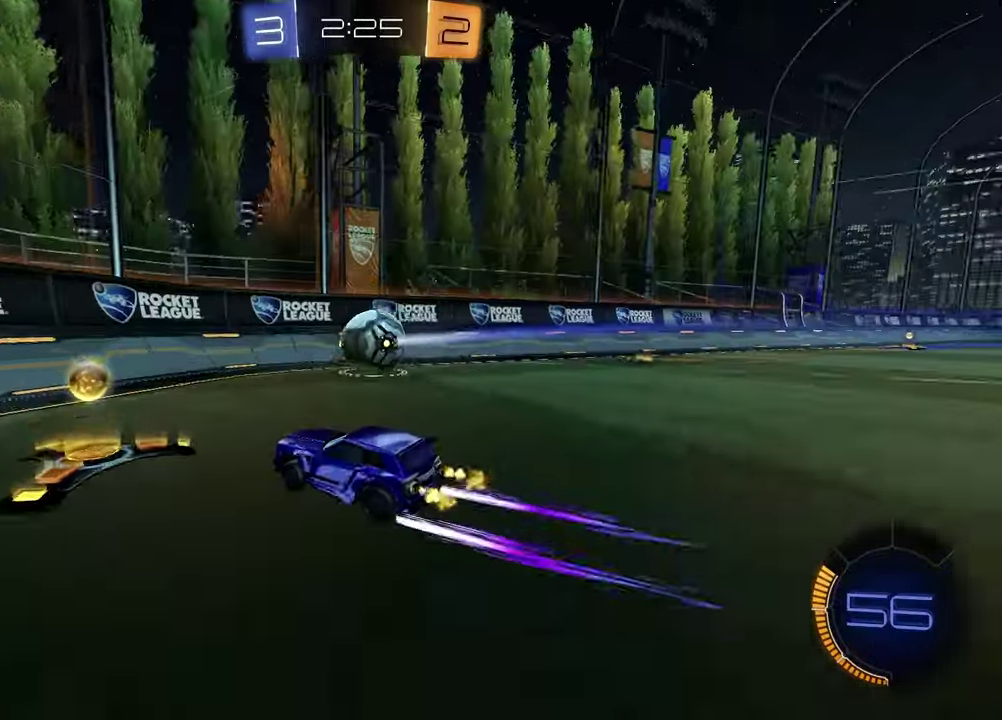
{"dt_ms": 700, "buttons": ["L2"], "left_stick": "right", "right_stick": "center", "events": [[183, "left_stick", "center"], [283, "left_stick", "left"], [417, "left_stick", "center"], [650, "L2", "down"], [650, "R2", "up"], [667, "left_stick", "right"]]}
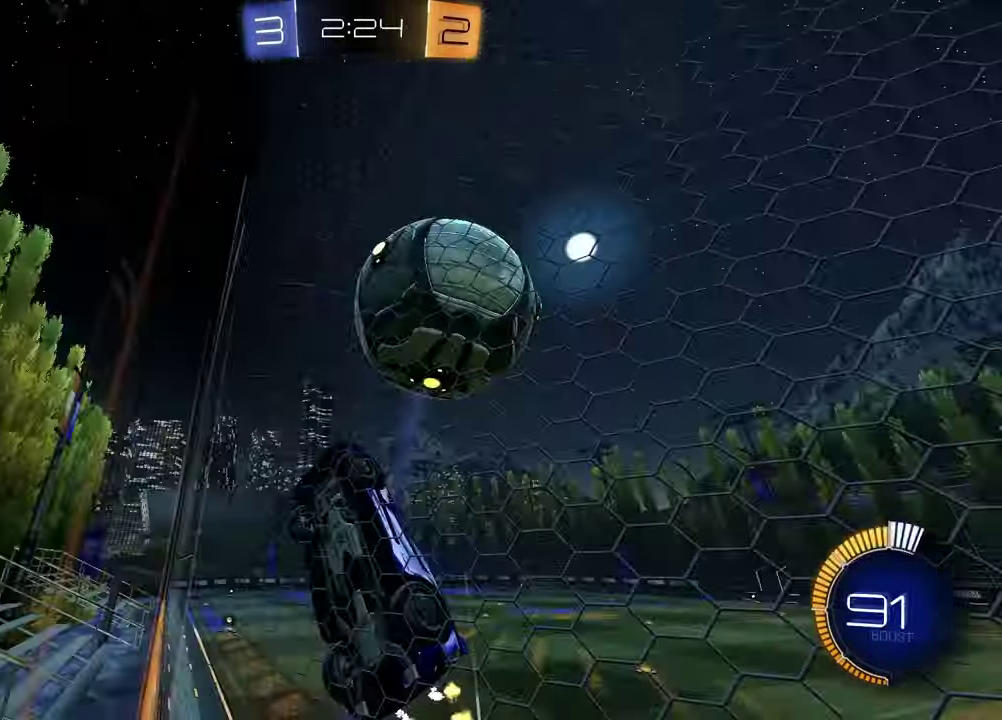
{"dt_ms": 400, "buttons": ["R2"], "left_stick": "right", "right_stick": "center", "events": [[83, "L2", "up"], [100, "R2", "down"], [117, "left_stick", "left"], [250, "left_stick", "center"], [300, "left_stick", "right"]]}
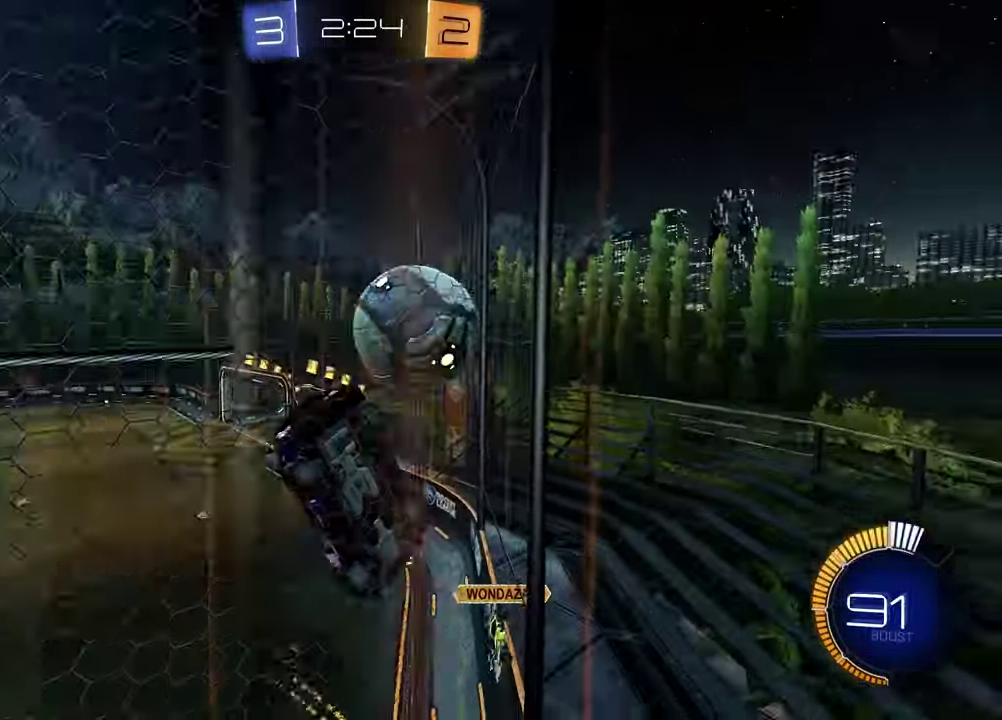
{"dt_ms": 400, "buttons": ["R2"], "left_stick": "right", "right_stick": "center", "events": []}
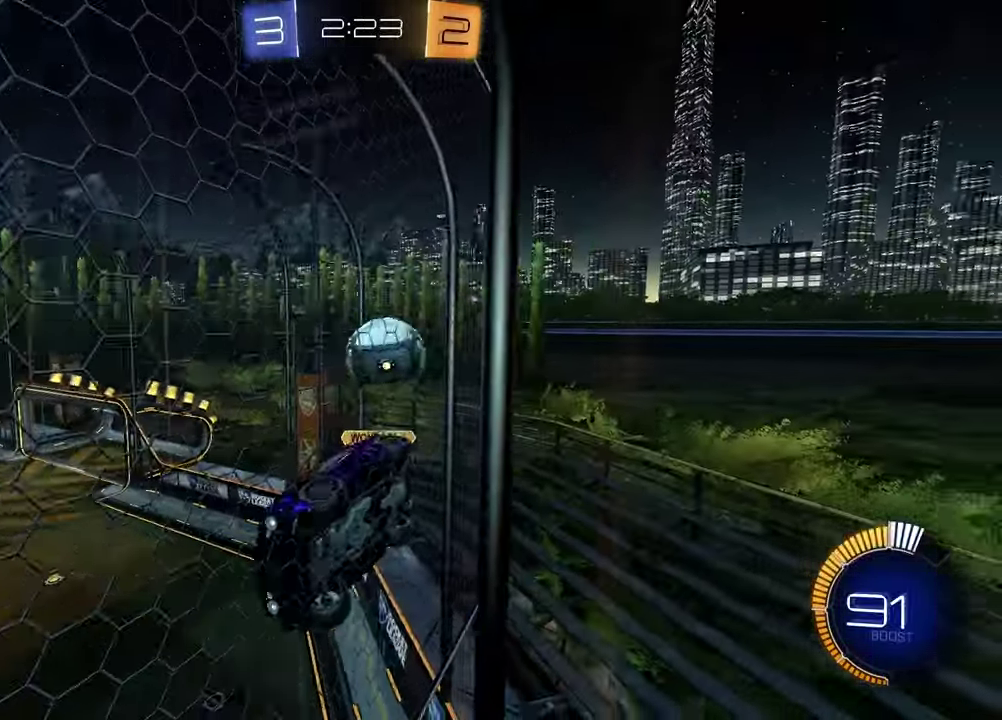
{"dt_ms": 700, "buttons": ["R2"], "left_stick": "right", "right_stick": "center", "events": [[250, "R2", "up"], [383, "R2", "down"]]}
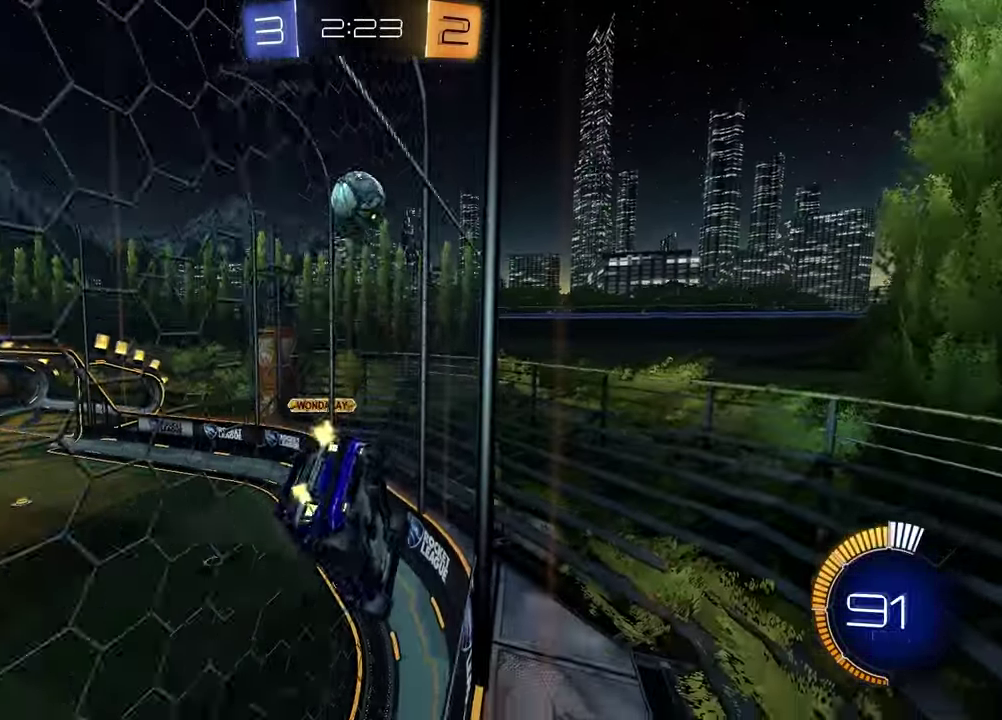
{"dt_ms": 400, "buttons": ["R2"], "left_stick": "center", "right_stick": "center", "events": [[400, "left_stick", "center"]]}
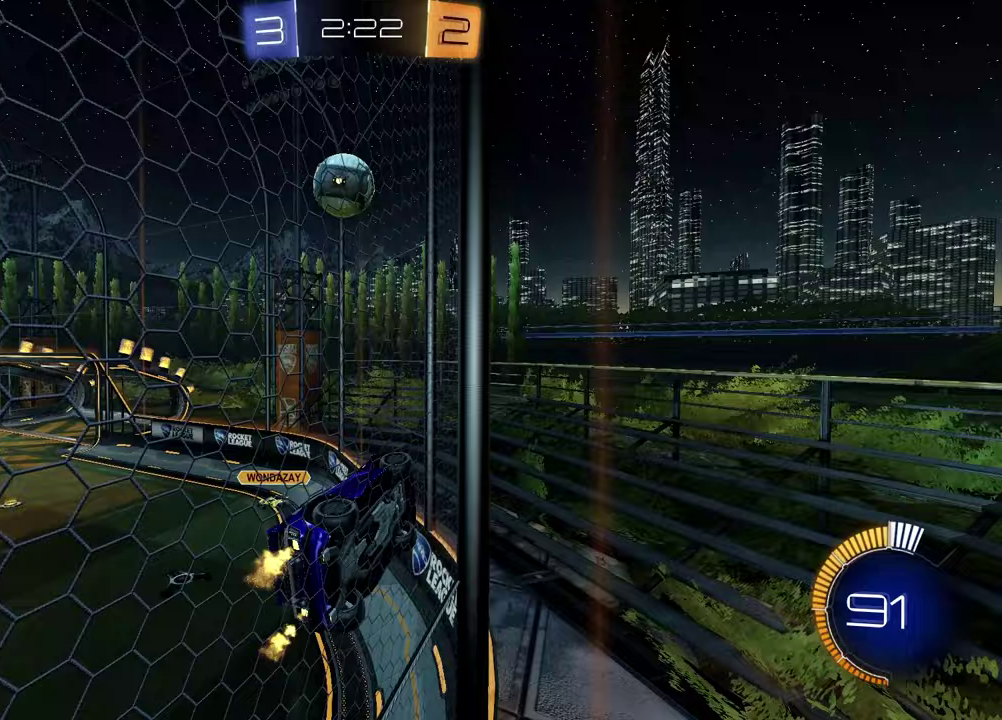
{"dt_ms": 300, "buttons": ["R2"], "left_stick": "center", "right_stick": "center", "events": [[117, "left_stick", "left"], [267, "left_stick", "center"]]}
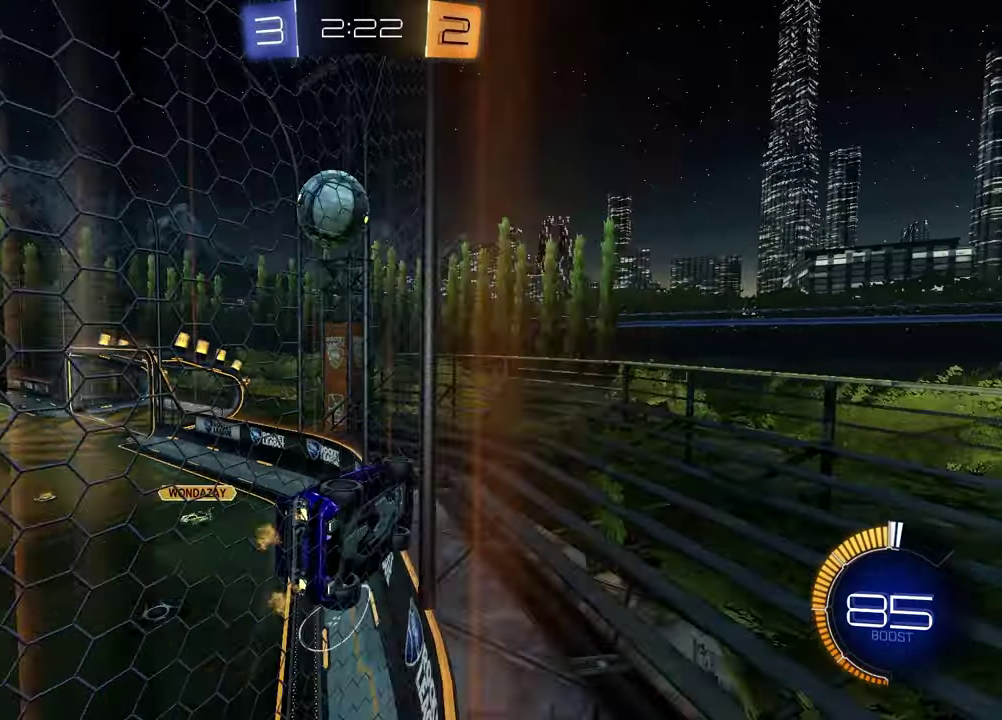
{"dt_ms": 800, "buttons": ["R2"], "left_stick": "center", "right_stick": "center", "events": [[433, "R2", "up"], [450, "left_stick", "left"], [467, "L2", "down"], [583, "R2", "down"], [617, "L2", "up"], [750, "left_stick", "center"]]}
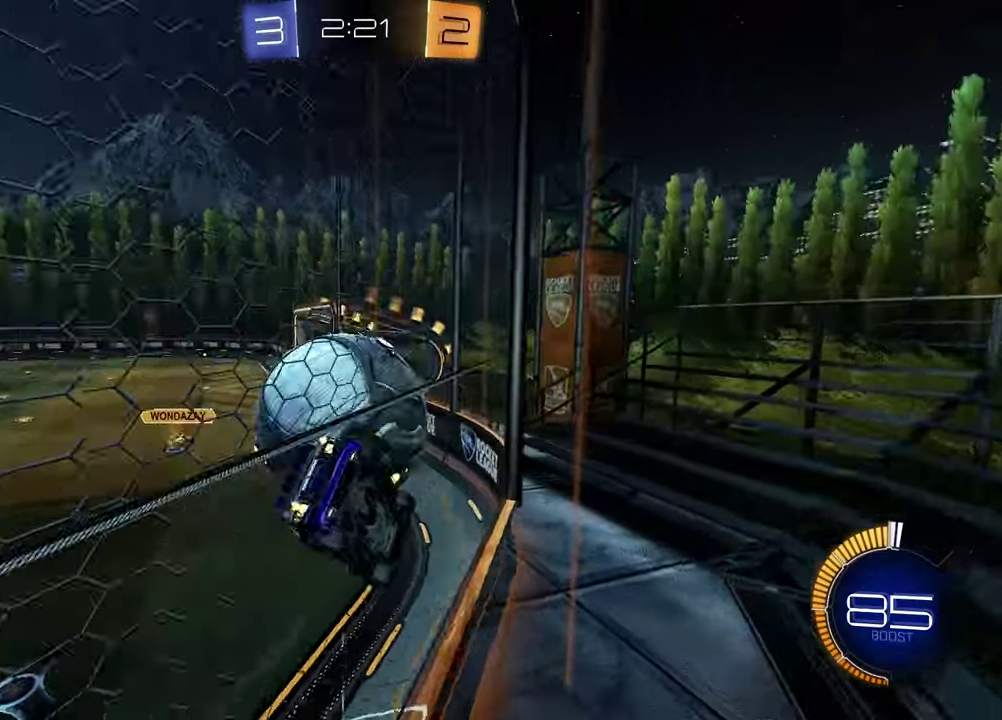
{"dt_ms": 400, "buttons": [], "left_stick": "right", "right_stick": "center", "events": [[17, "left_stick", "left"], [117, "R2", "up"], [150, "left_stick", "center"], [183, "L2", "down"], [317, "L2", "up"], [333, "R2", "down"], [383, "R2", "up"], [400, "left_stick", "right"]]}
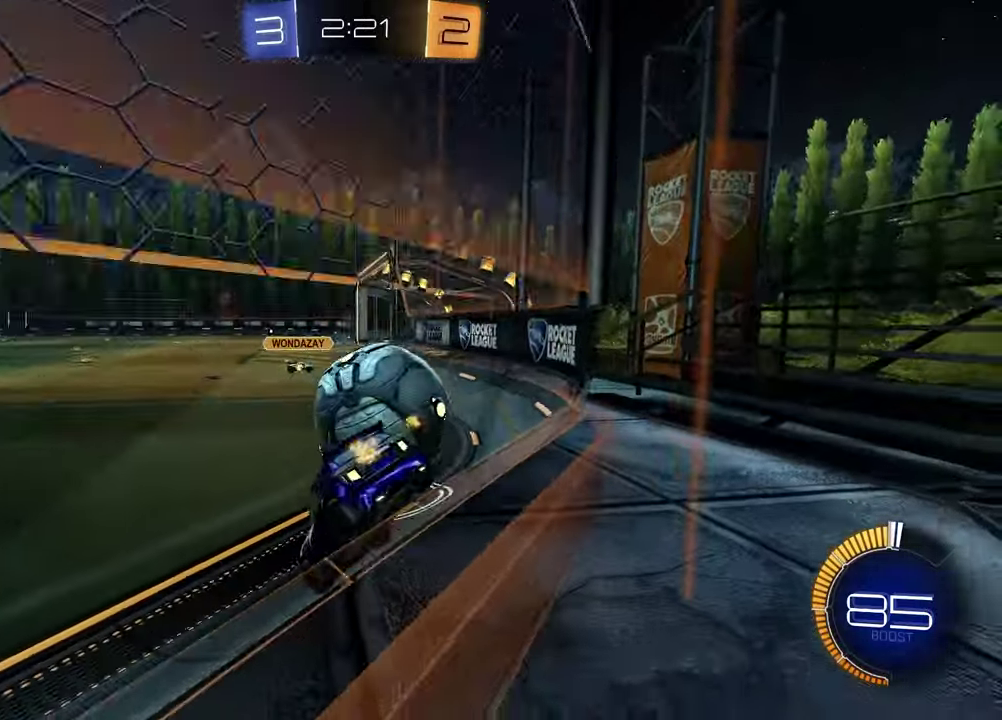
{"dt_ms": 300, "buttons": ["R2"], "left_stick": "right", "right_stick": "center", "events": [[50, "L2", "down"], [183, "L2", "up"], [200, "R2", "down"]]}
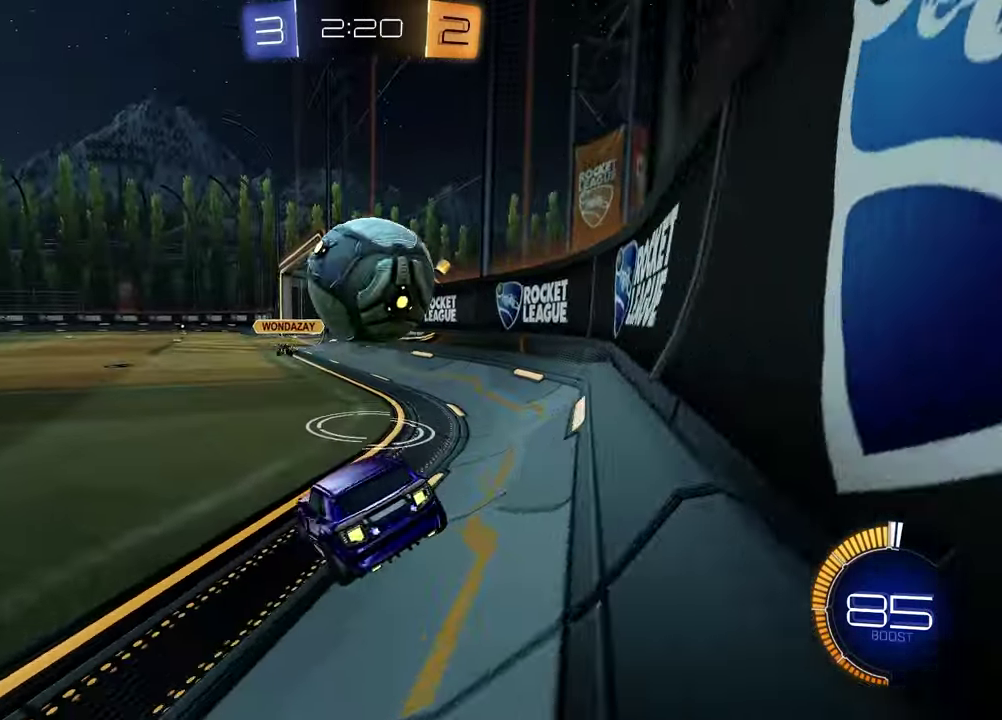
{"dt_ms": 800, "buttons": ["R2"], "left_stick": "left", "right_stick": "center", "events": [[117, "TRIANGLE", "down"], [183, "left_stick", "center"], [217, "TRIANGLE", "up"], [400, "R2", "up"], [550, "R2", "down"], [733, "left_stick", "left"]]}
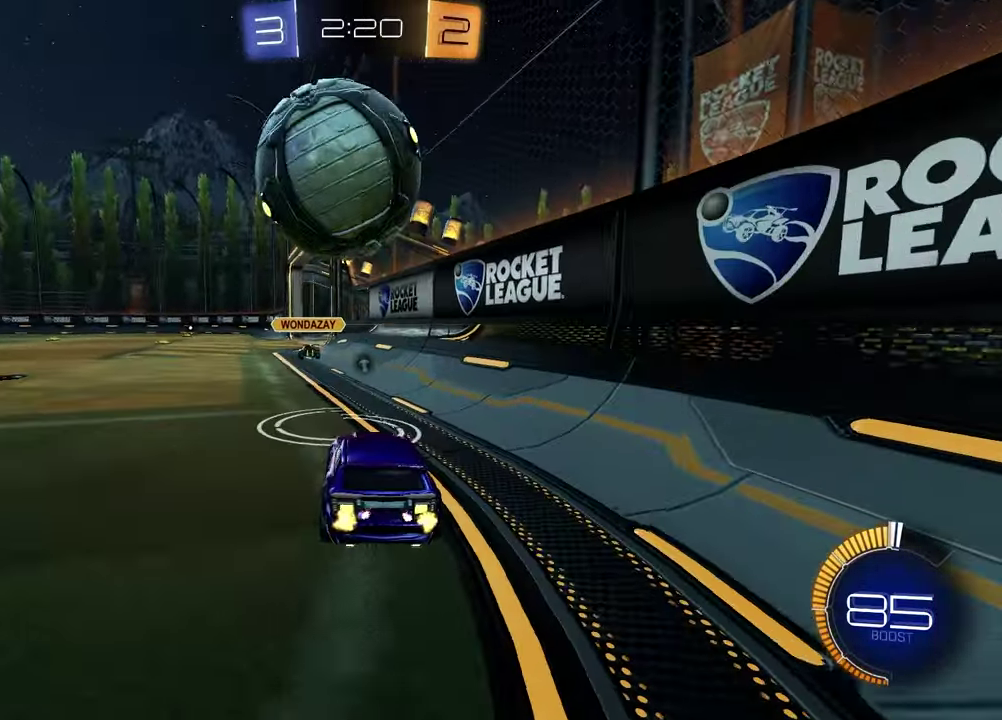
{"dt_ms": 400, "buttons": [], "left_stick": "left", "right_stick": "center", "events": [[17, "left_stick", "center"], [217, "left_stick", "right"], [233, "R2", "up"], [333, "left_stick", "center"], [383, "left_stick", "left"]]}
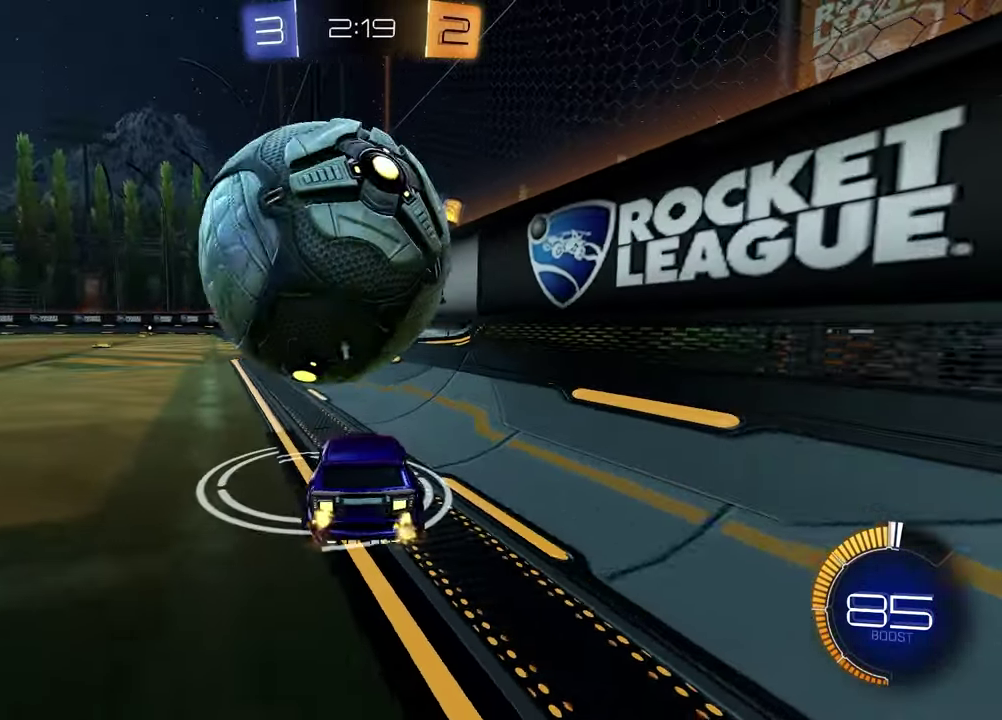
{"dt_ms": 600, "buttons": ["L2", "R2"], "left_stick": "center", "right_stick": "center", "events": [[217, "left_stick", "center"], [350, "R2", "down"], [450, "left_stick", "left"], [467, "R2", "up"], [517, "L2", "down"], [567, "left_stick", "center"], [600, "R2", "down"]]}
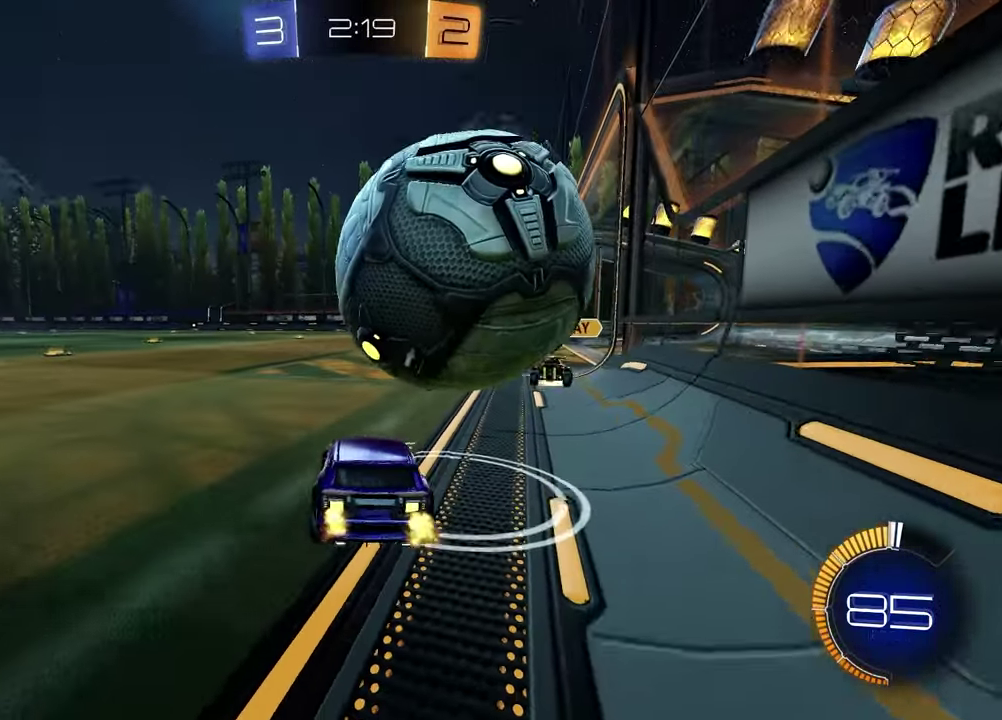
{"dt_ms": 400, "buttons": [], "left_stick": "center", "right_stick": "center", "events": [[33, "L2", "up"], [50, "left_stick", "right"], [83, "TRIANGLE", "down"], [183, "TRIANGLE", "up"], [200, "left_stick", "center"], [250, "R2", "up"], [250, "left_stick", "left"], [333, "left_stick", "center"]]}
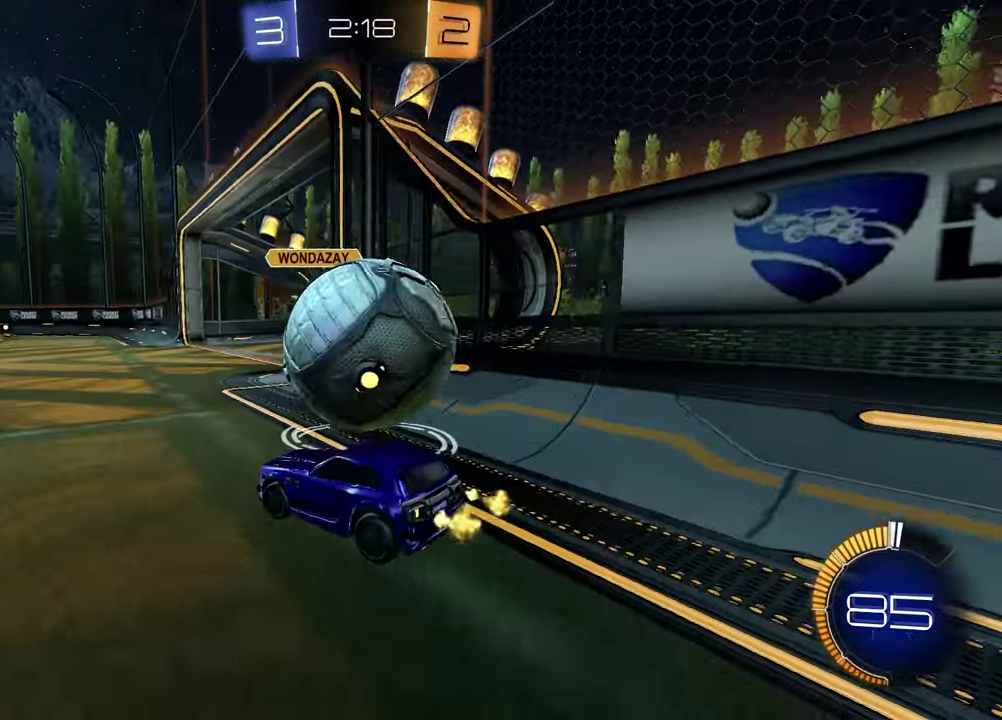
{"dt_ms": 500, "buttons": [], "left_stick": "right", "right_stick": "center", "events": [[67, "left_stick", "left"], [333, "left_stick", "center"], [417, "left_stick", "right"]]}
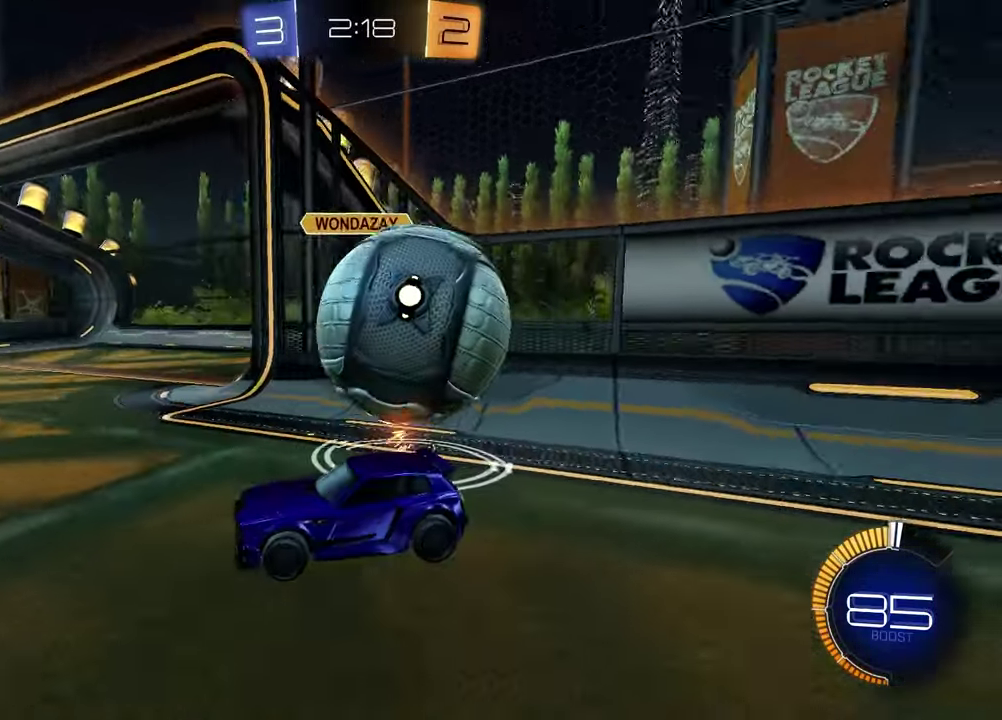
{"dt_ms": 700, "buttons": ["L2"], "left_stick": "up-right", "right_stick": "center", "events": [[50, "L2", "down"], [83, "left_stick", "center"], [133, "left_stick", "left"], [533, "left_stick", "center"], [600, "left_stick", "right"], [650, "left_stick", "up-right"]]}
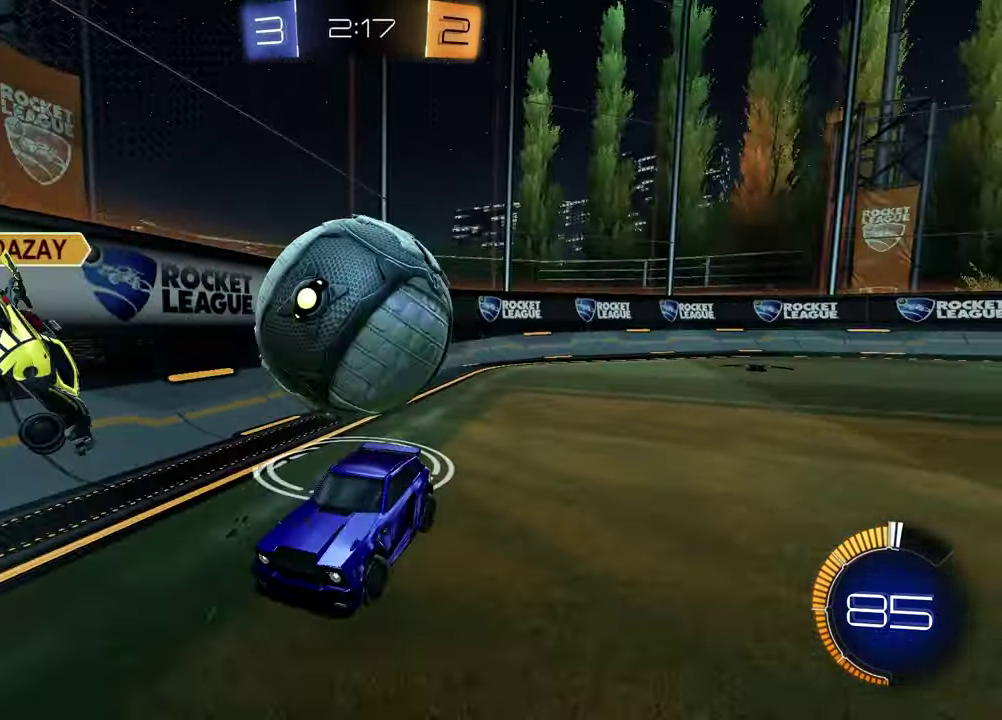
{"dt_ms": 300, "buttons": ["CROSS"], "left_stick": "down-left", "right_stick": "center", "events": [[117, "left_stick", "right"], [167, "CROSS", "down"], [183, "L2", "up"], [200, "left_stick", "down-left"], [233, "CROSS", "up"], [283, "CROSS", "down"]]}
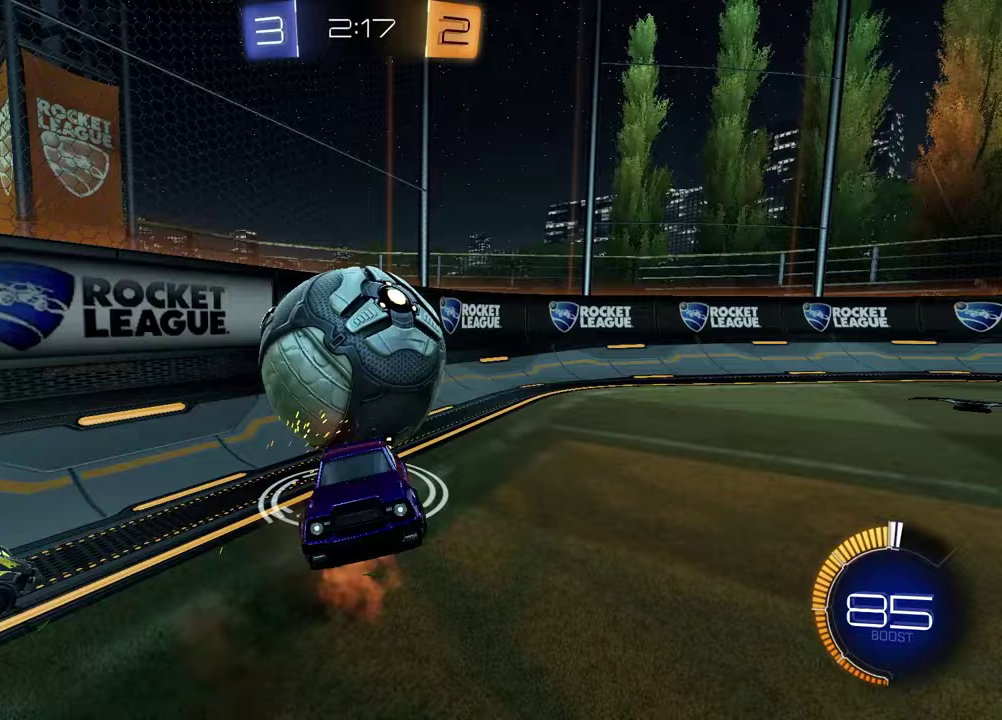
{"dt_ms": 500, "buttons": [], "left_stick": "up", "right_stick": "center", "events": [[117, "CROSS", "up"], [433, "left_stick", "up"]]}
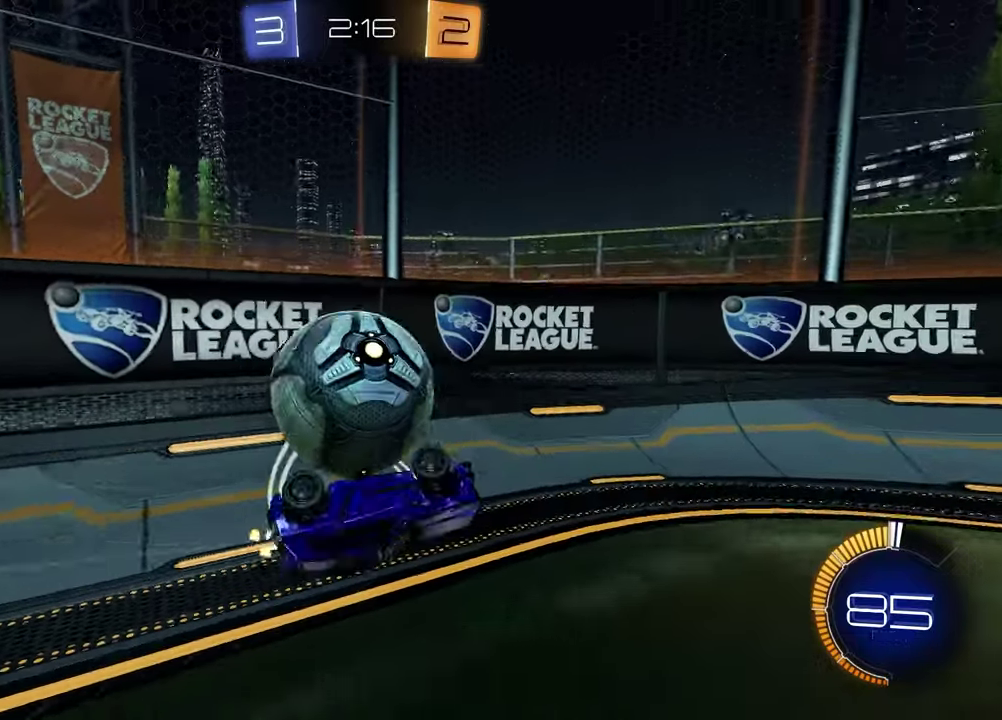
{"dt_ms": 700, "buttons": ["R2"], "left_stick": "right", "right_stick": "center", "events": [[183, "left_stick", "up-left"], [250, "R2", "down"], [267, "left_stick", "center"], [533, "left_stick", "right"]]}
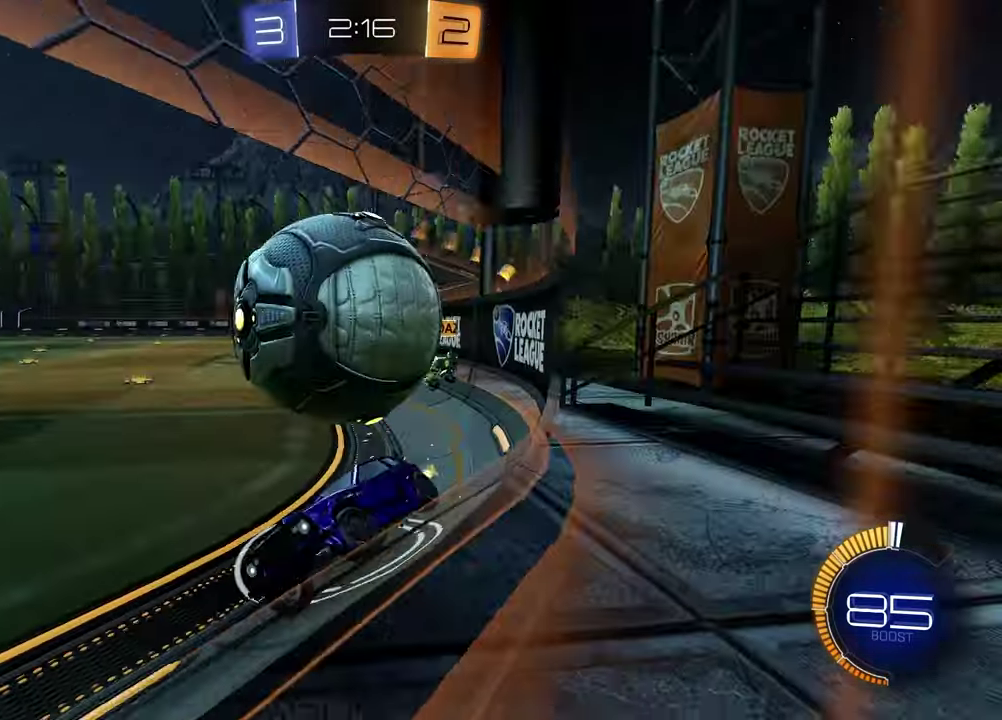
{"dt_ms": 300, "buttons": ["L2"], "left_stick": "left", "right_stick": "center", "events": [[133, "R2", "up"], [150, "left_stick", "center"], [217, "L2", "down"], [283, "left_stick", "left"]]}